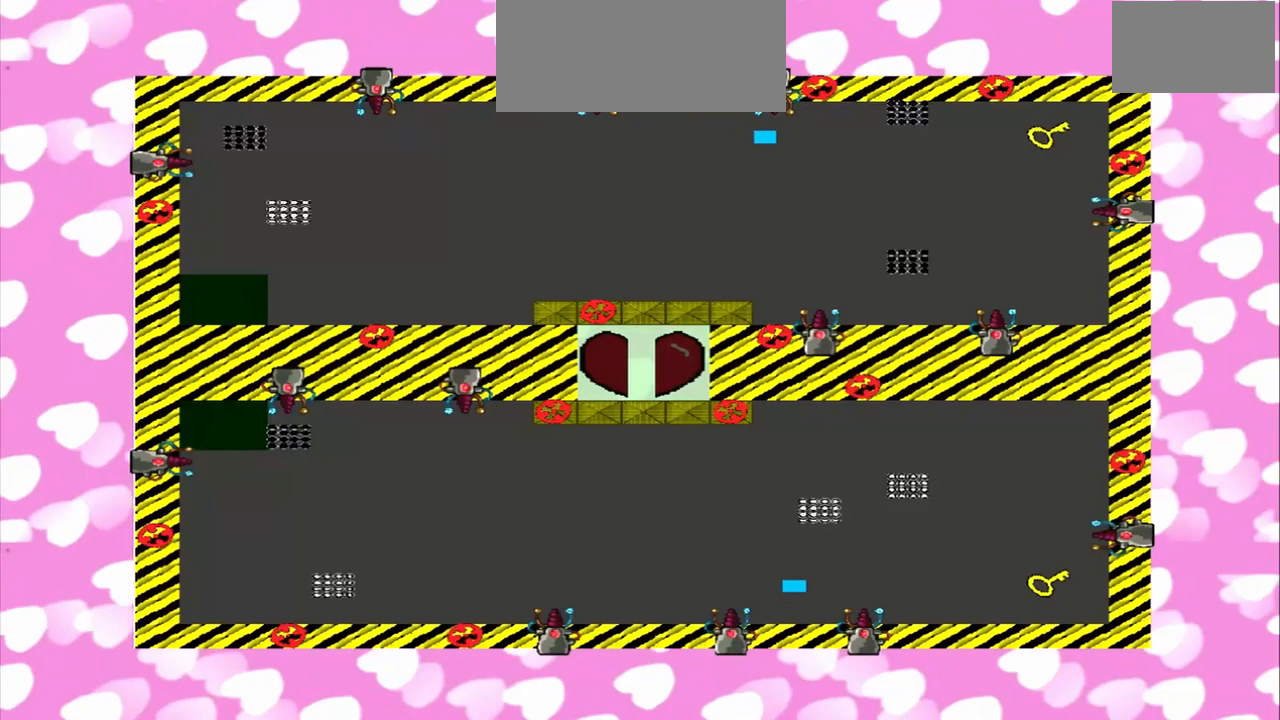
Gameplay with a controller (PlayStation layout); each line is a JSON object with the inputs held at the frame after it. "events" lists button and stick changes between this image and that frame as [ms after this image, input, new state], when the widget could be followed in between. Not read: L3 R3.
{"buttons": [], "left_stick": "right", "right_stick": "right", "events": []}
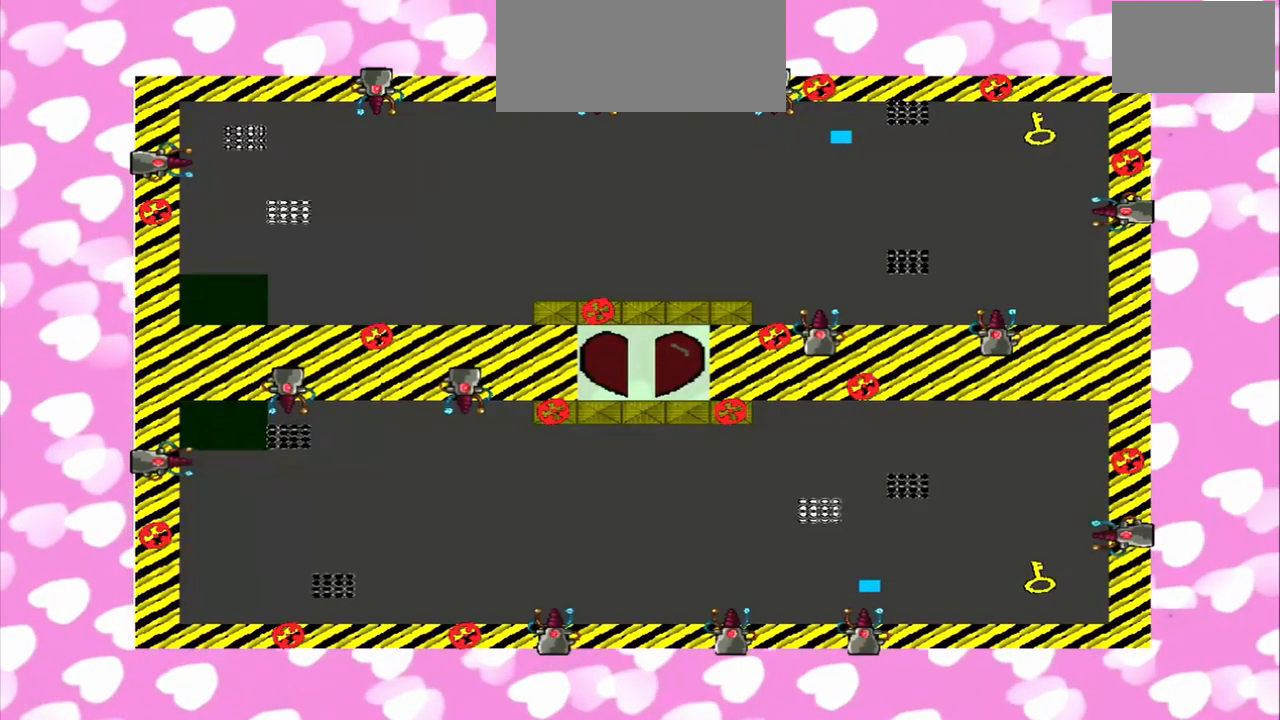
{"buttons": [], "left_stick": "left", "right_stick": "left", "events": [[500, "left_stick", "left"], [500, "right_stick", "left"]]}
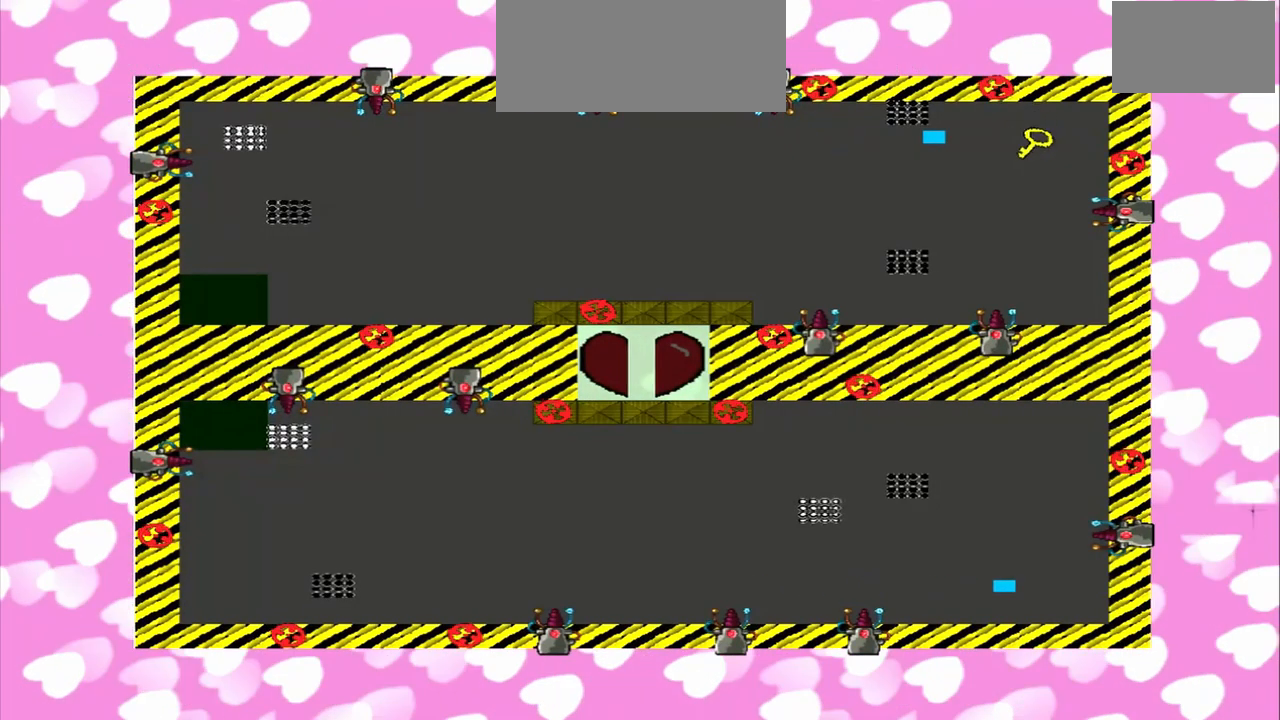
{"buttons": [], "left_stick": "right", "right_stick": "right", "events": [[42, "right_stick", "right"], [83, "left_stick", "right"], [250, "left_stick", "left"], [250, "right_stick", "left"], [333, "left_stick", "right"], [500, "right_stick", "right"]]}
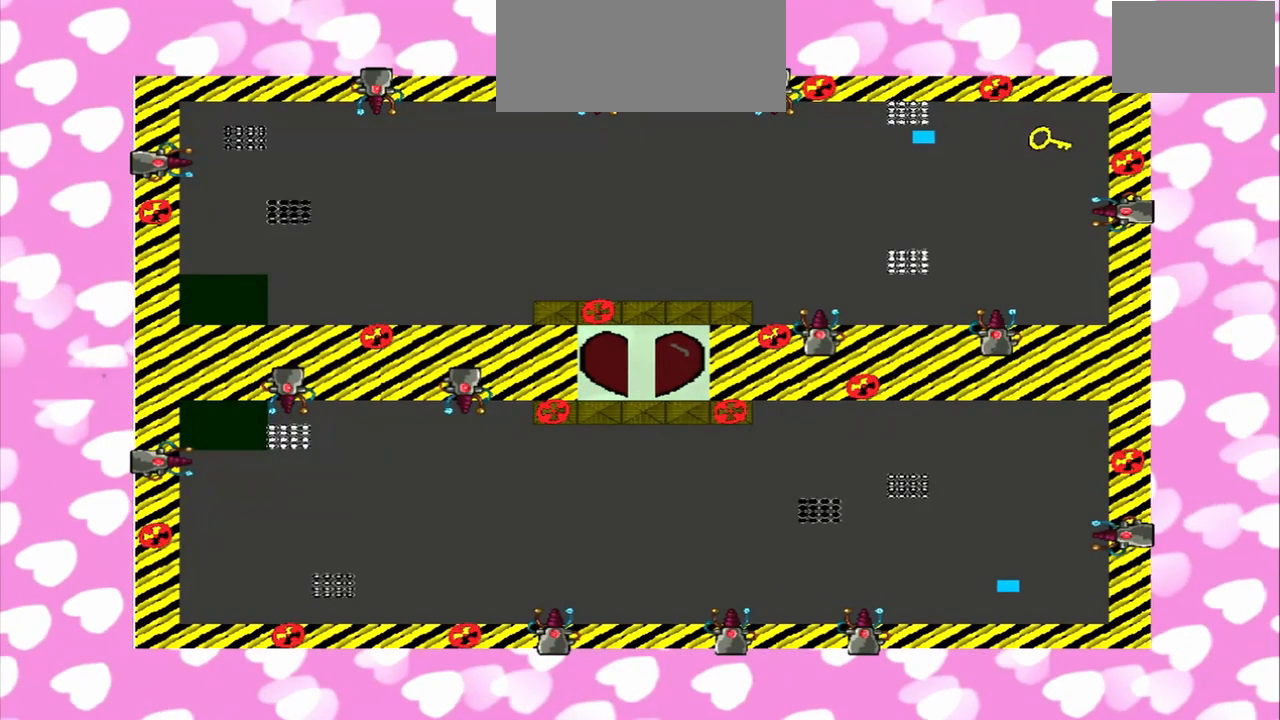
{"buttons": [], "left_stick": "left", "right_stick": "left", "events": [[125, "left_stick", "left"], [208, "left_stick", "right"], [292, "left_stick", "left"], [500, "right_stick", "left"]]}
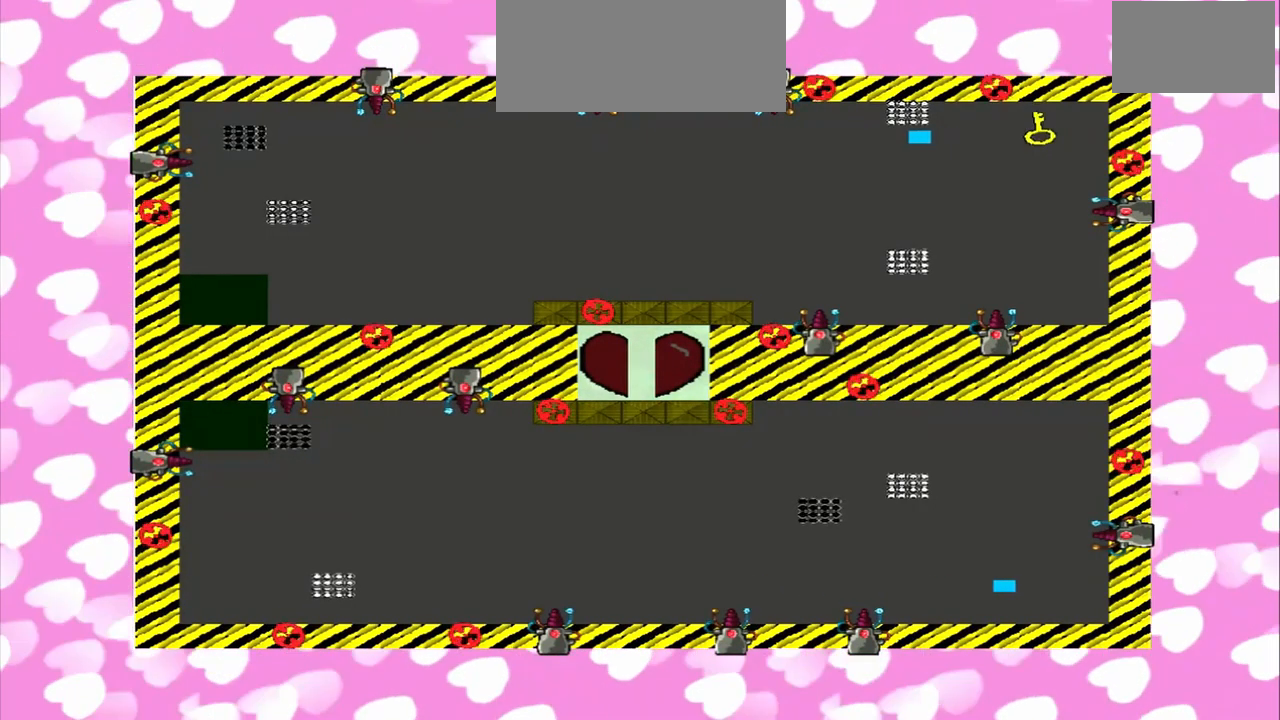
{"buttons": [], "left_stick": "right", "right_stick": "right", "events": [[42, "right_stick", "right"], [83, "left_stick", "right"], [250, "right_stick", "left"], [417, "right_stick", "right"]]}
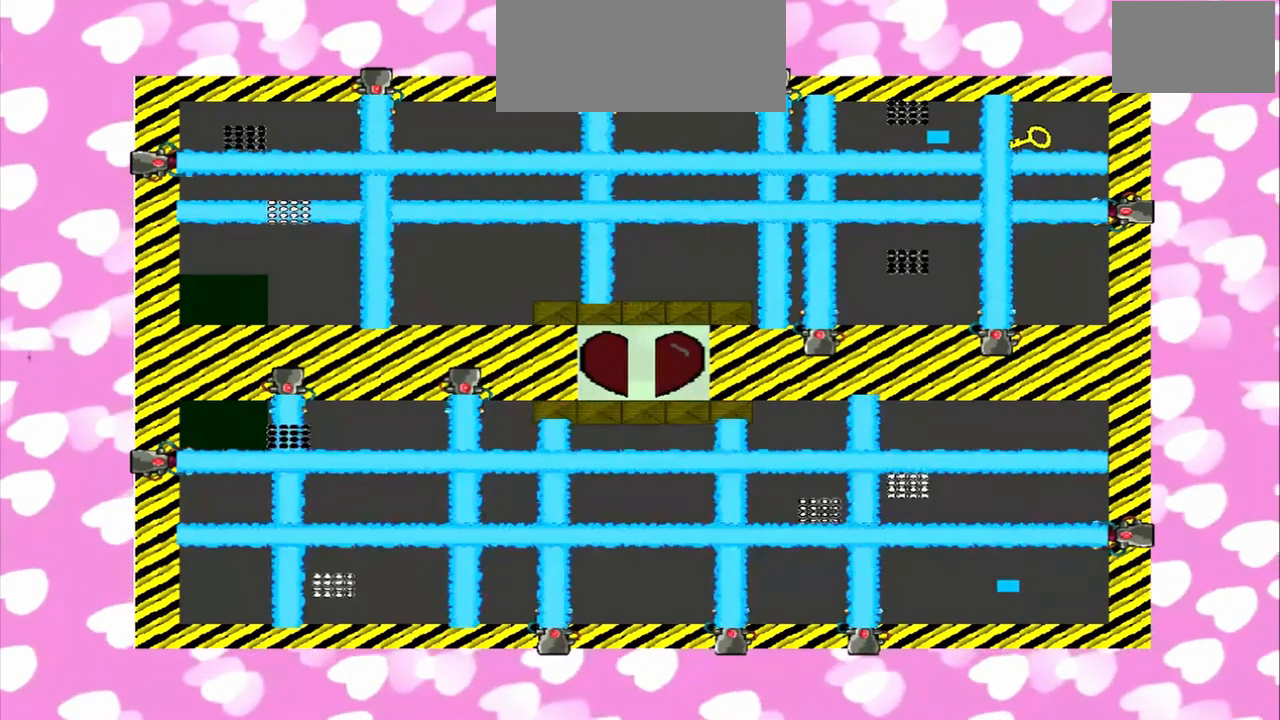
{"buttons": [], "left_stick": "left", "right_stick": "right", "events": [[83, "left_stick", "left"], [292, "right_stick", "left"], [333, "left_stick", "right"], [500, "left_stick", "left"], [500, "right_stick", "right"]]}
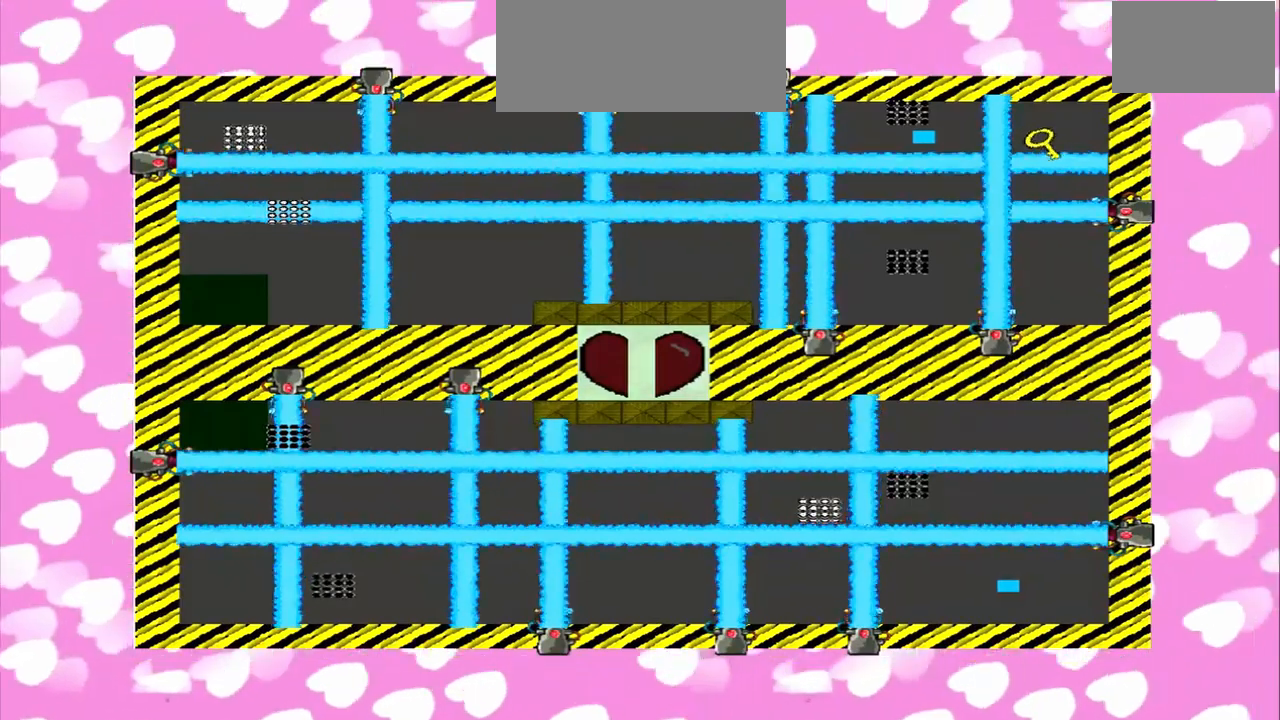
{"buttons": [], "left_stick": "right", "right_stick": "right", "events": [[84, "left_stick", "right"], [209, "right_stick", "left"], [334, "right_stick", "right"], [417, "left_stick", "left"], [417, "right_stick", "left"], [500, "left_stick", "right"], [500, "right_stick", "right"]]}
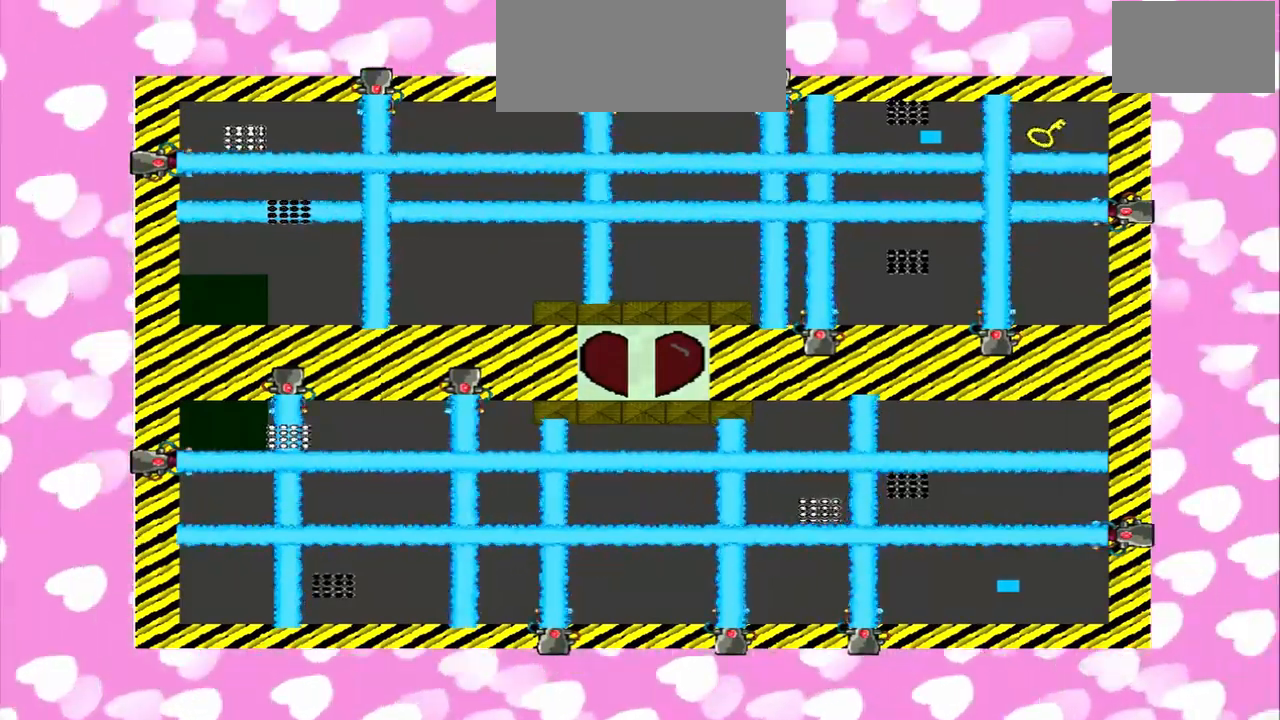
{"buttons": [], "left_stick": "right", "right_stick": "left", "events": [[84, "left_stick", "left"], [209, "left_stick", "right"], [292, "left_stick", "left"], [375, "right_stick", "left"], [417, "left_stick", "right"]]}
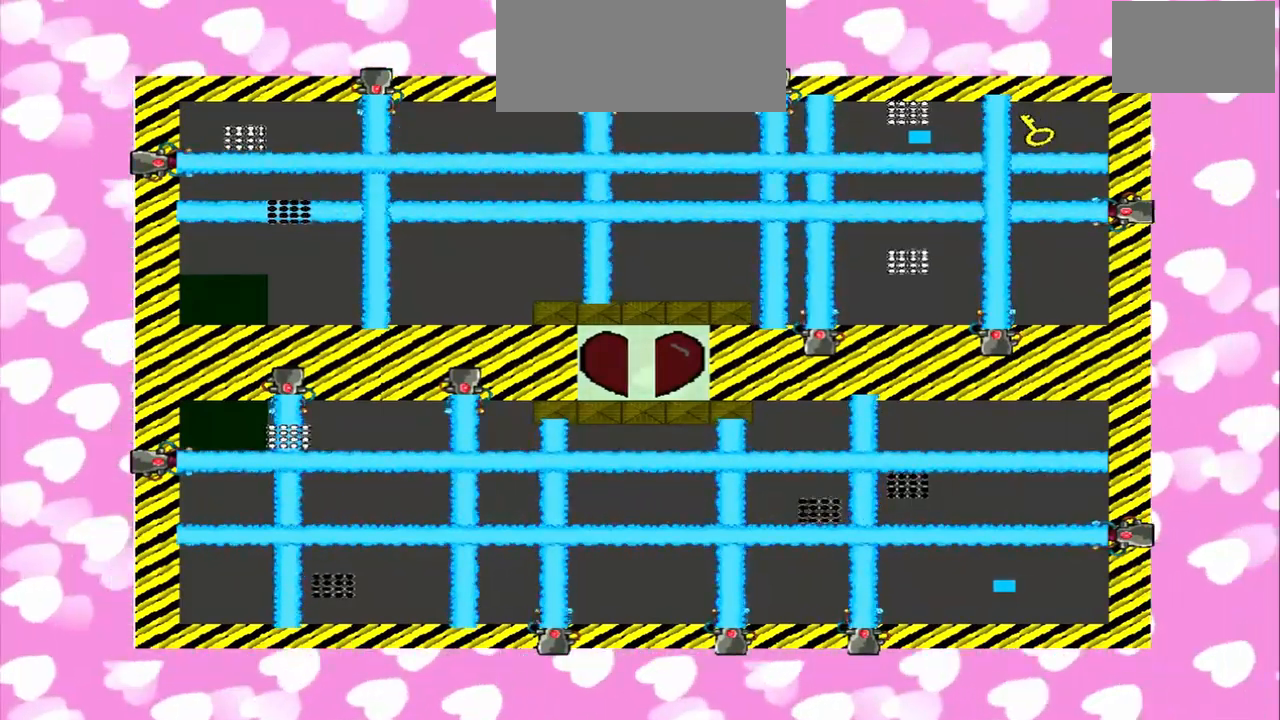
{"buttons": [], "left_stick": "right", "right_stick": "left", "events": [[42, "right_stick", "right"], [375, "right_stick", "left"]]}
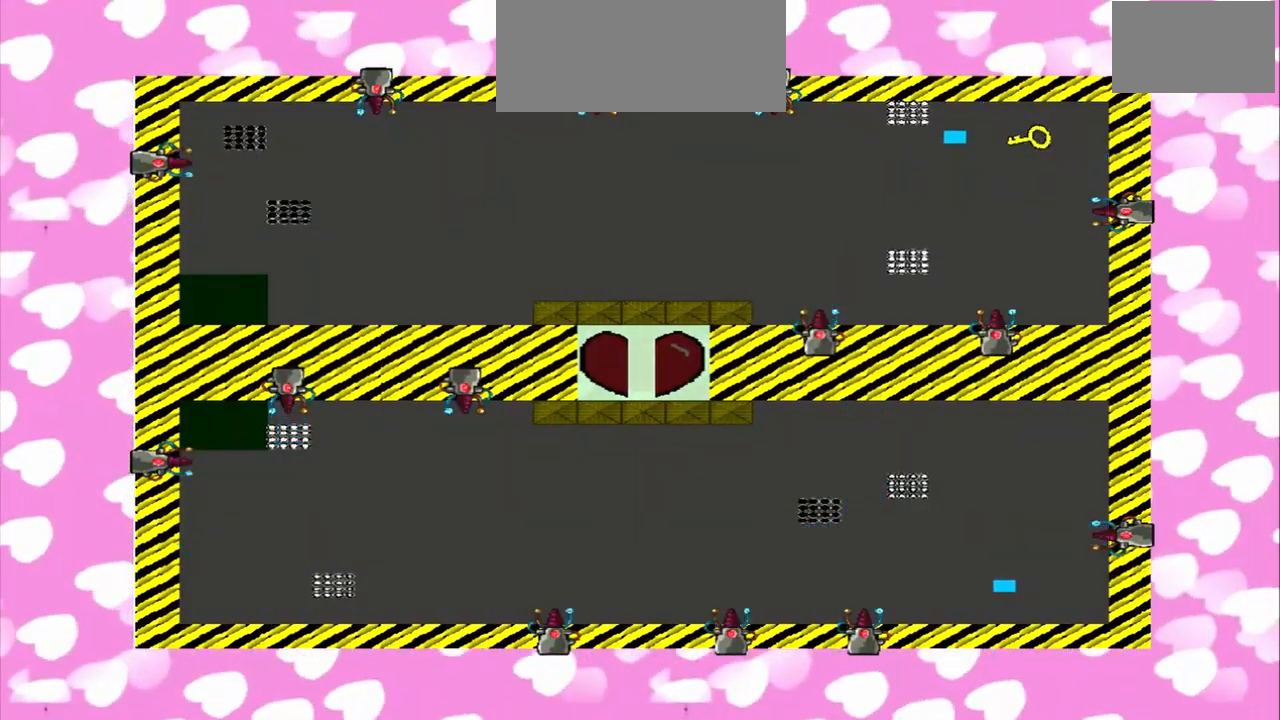
{"buttons": [], "left_stick": "left", "right_stick": "left", "events": [[125, "right_stick", "right"], [209, "right_stick", "left"], [417, "left_stick", "left"]]}
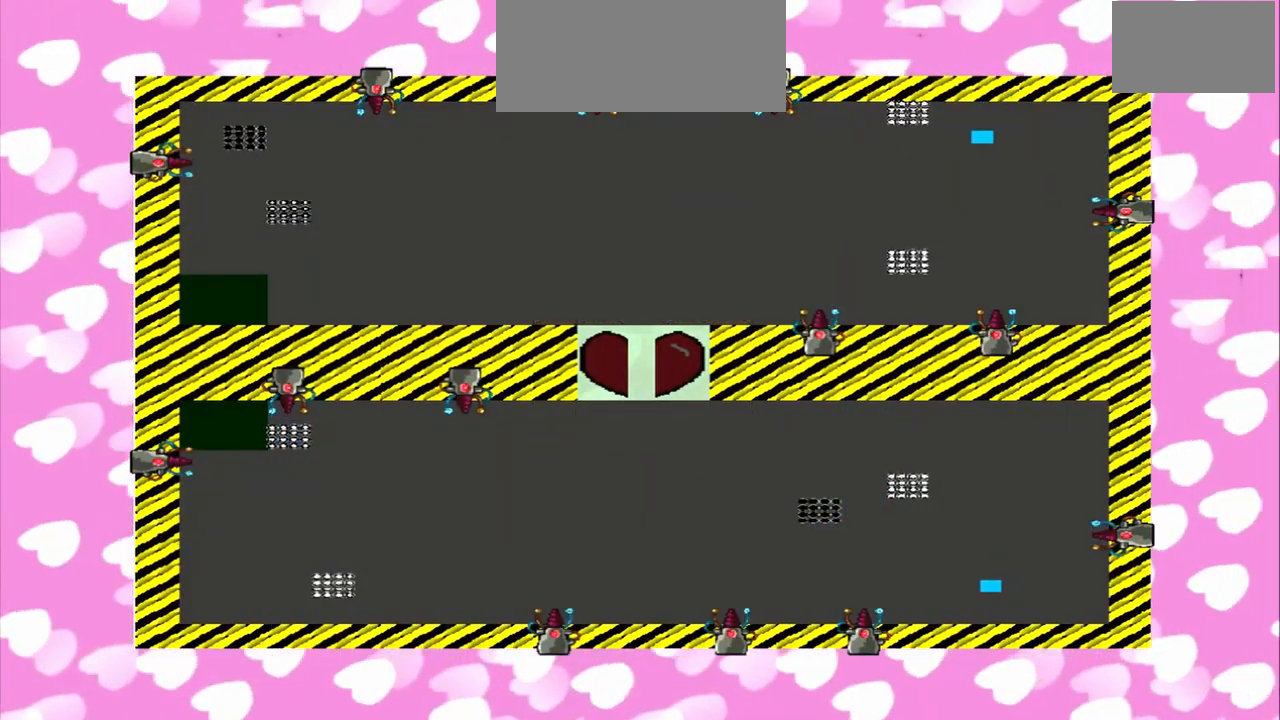
{"buttons": [], "left_stick": "left", "right_stick": "left", "events": []}
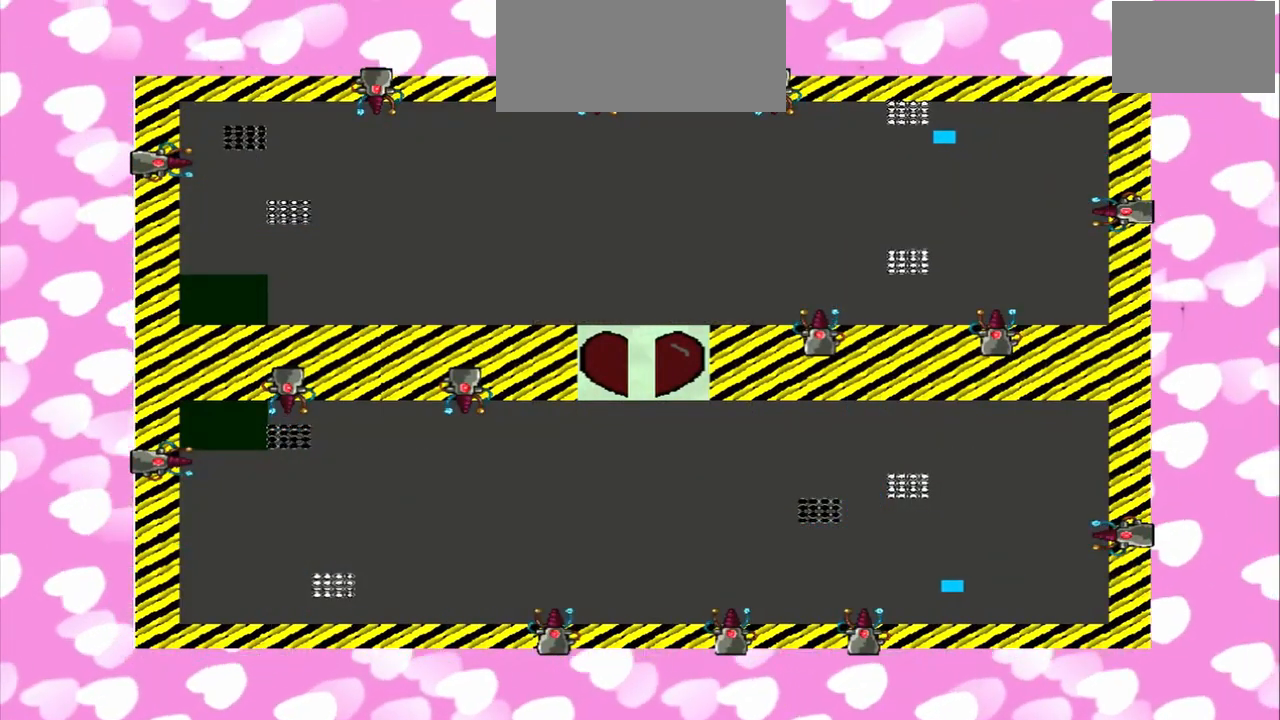
{"buttons": [], "left_stick": "left", "right_stick": "left", "events": []}
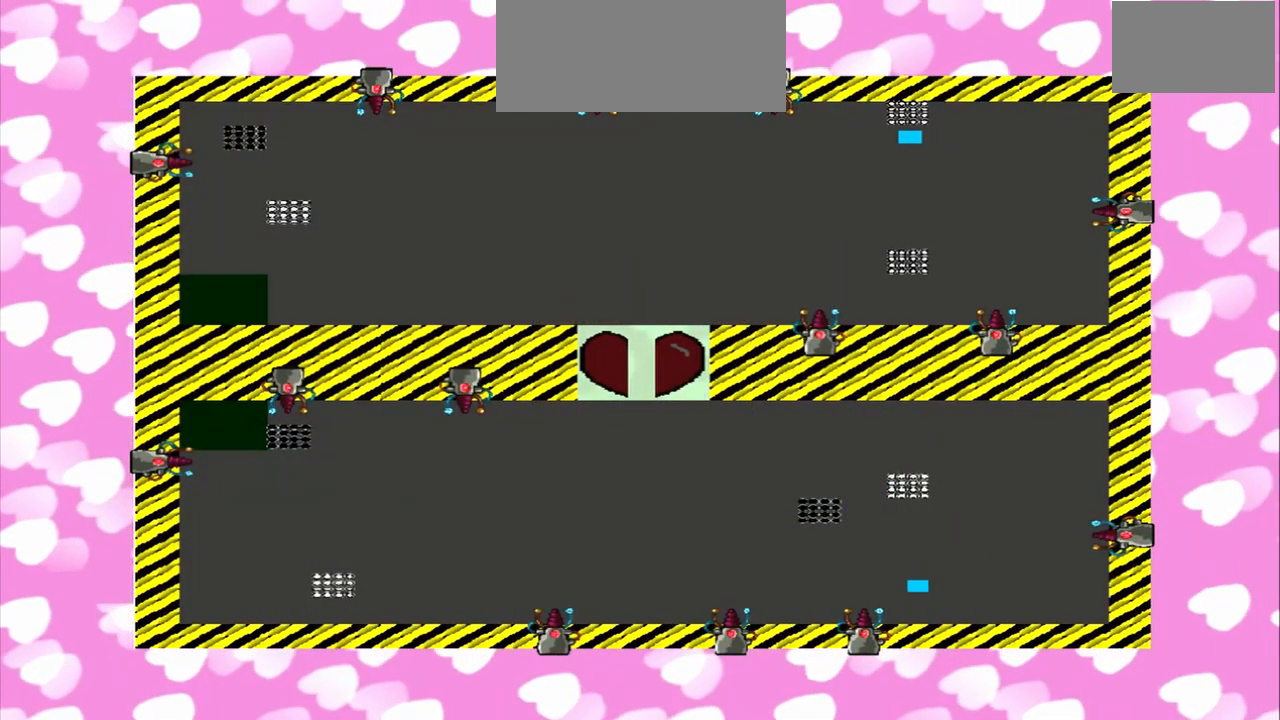
{"buttons": [], "left_stick": "left", "right_stick": "left"}
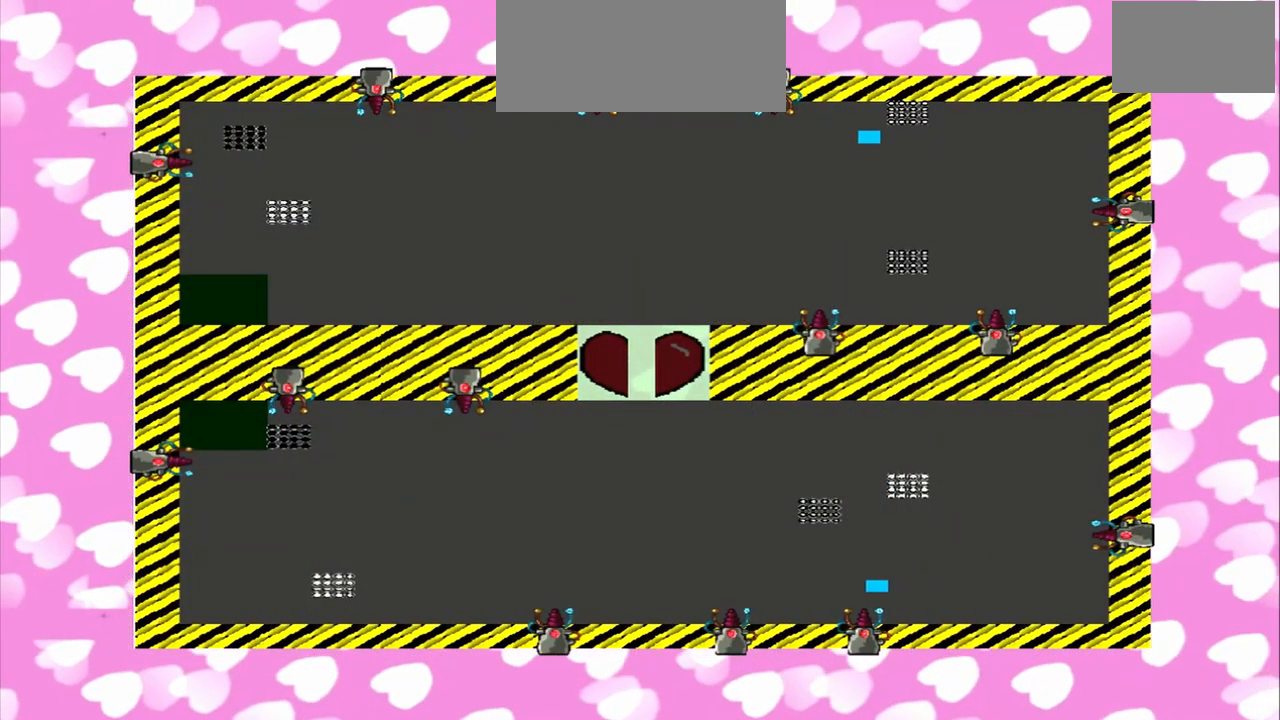
{"buttons": [], "left_stick": "left", "right_stick": "left", "events": []}
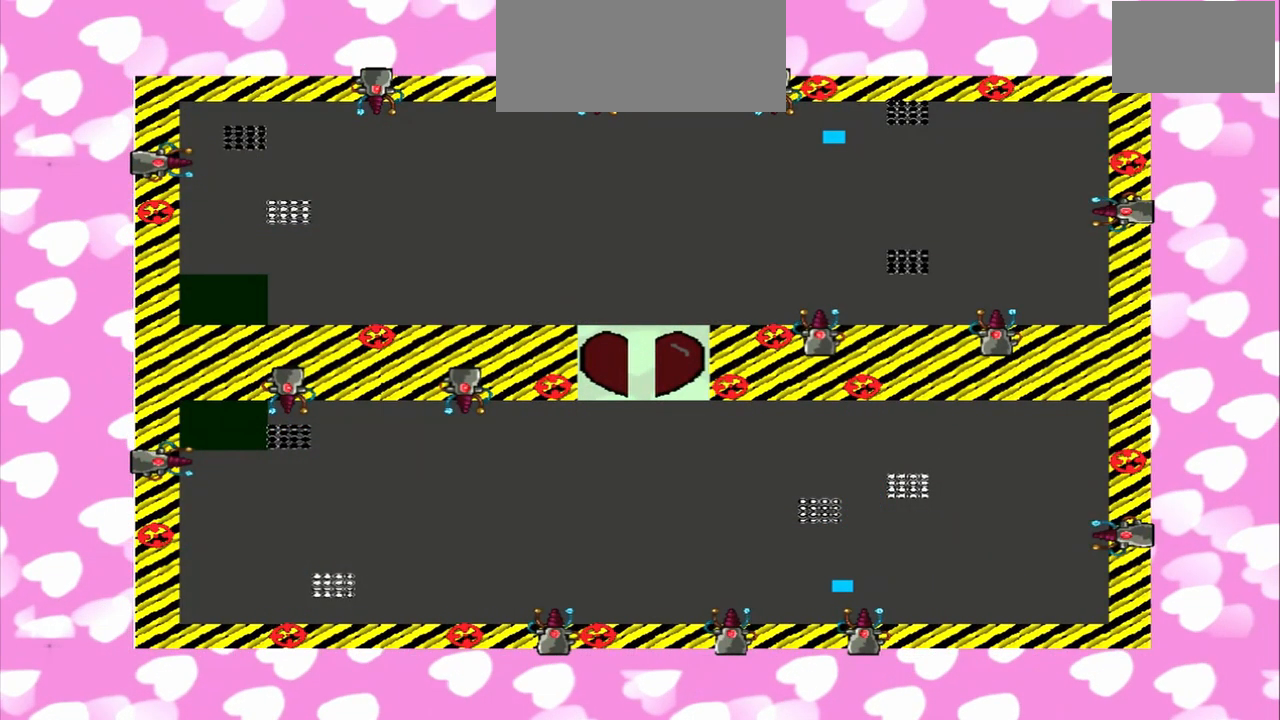
{"buttons": [], "left_stick": "left", "right_stick": "left", "events": []}
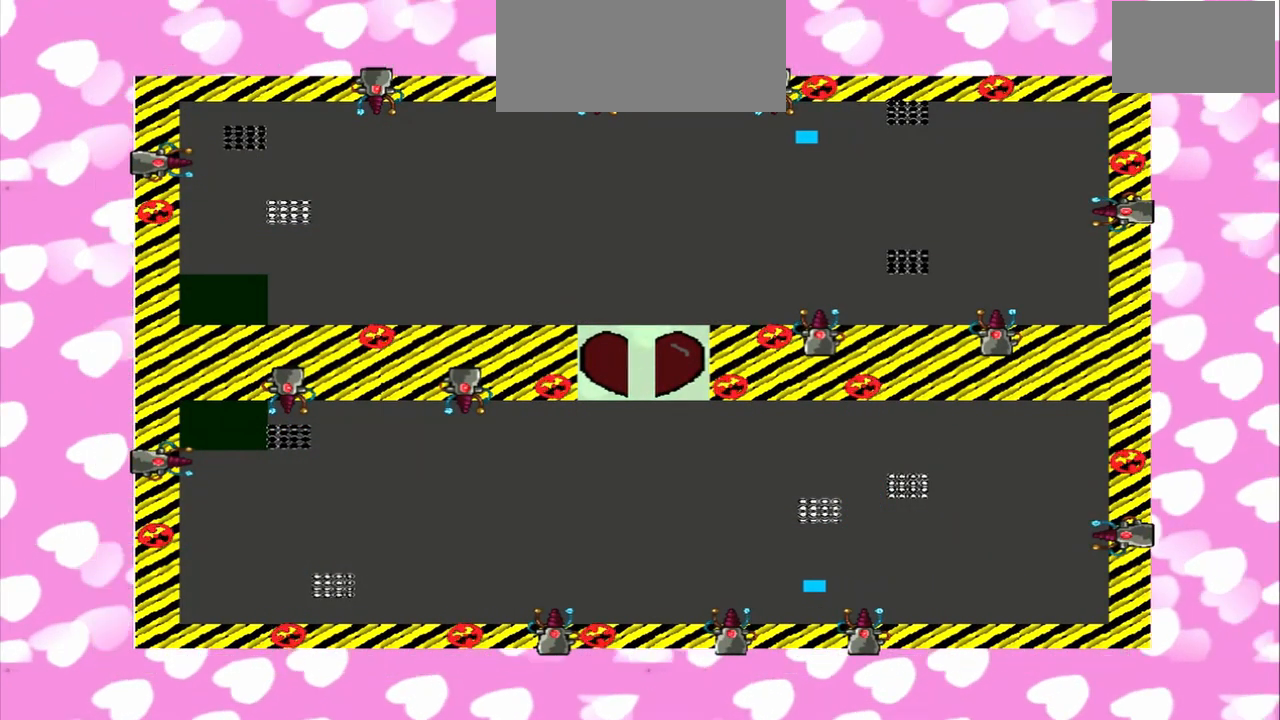
{"buttons": [], "left_stick": "left", "right_stick": "left", "events": []}
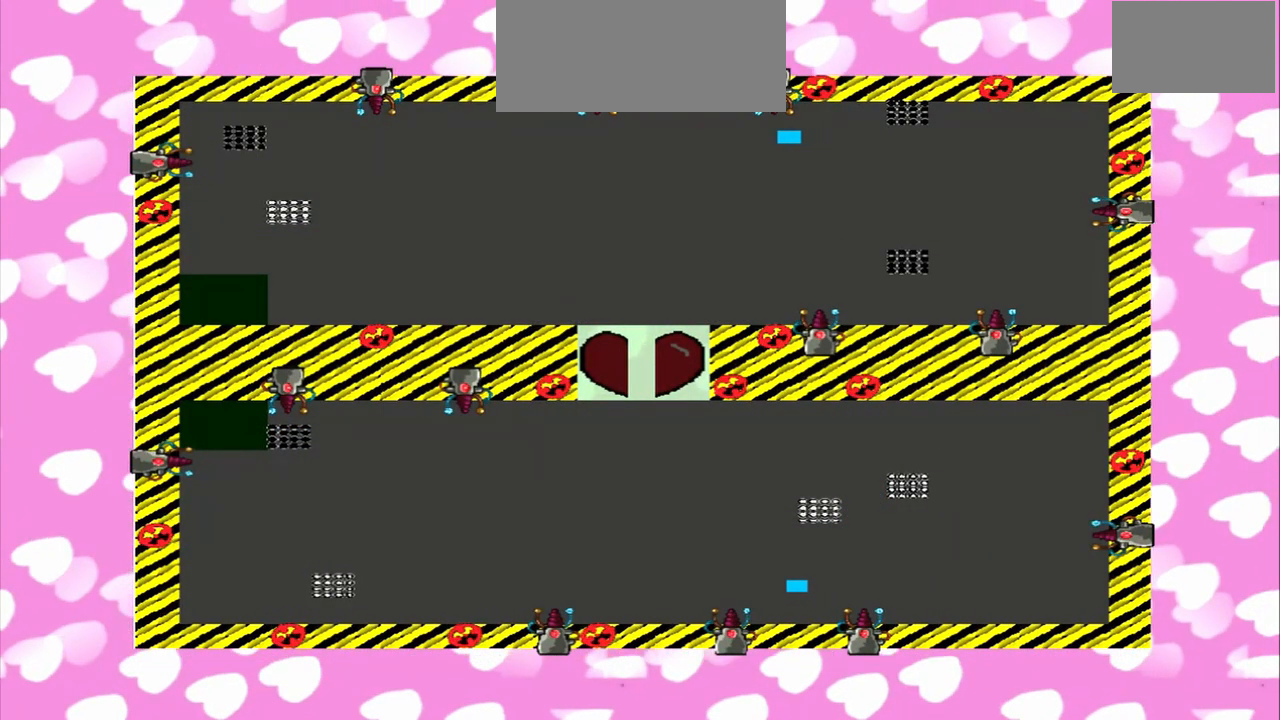
{"buttons": [], "left_stick": "left", "right_stick": "left"}
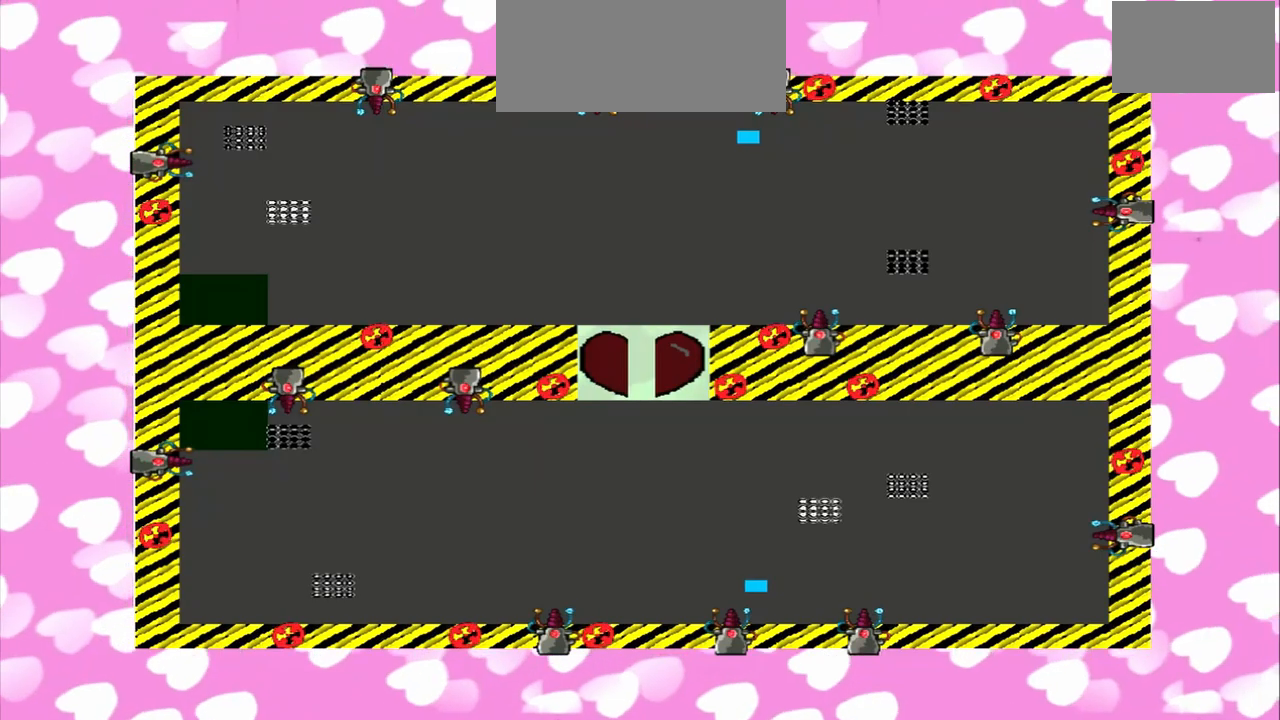
{"buttons": [], "left_stick": "left", "right_stick": "left", "events": []}
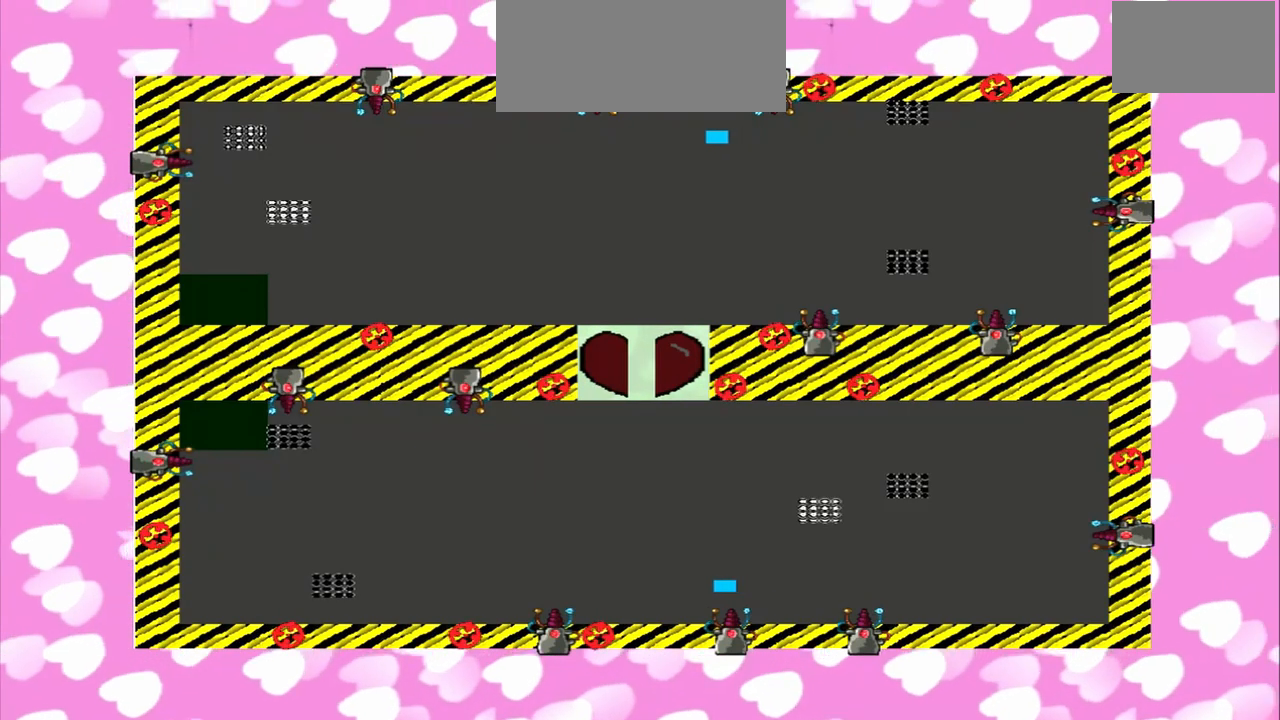
{"buttons": [], "left_stick": "left", "right_stick": "left", "events": []}
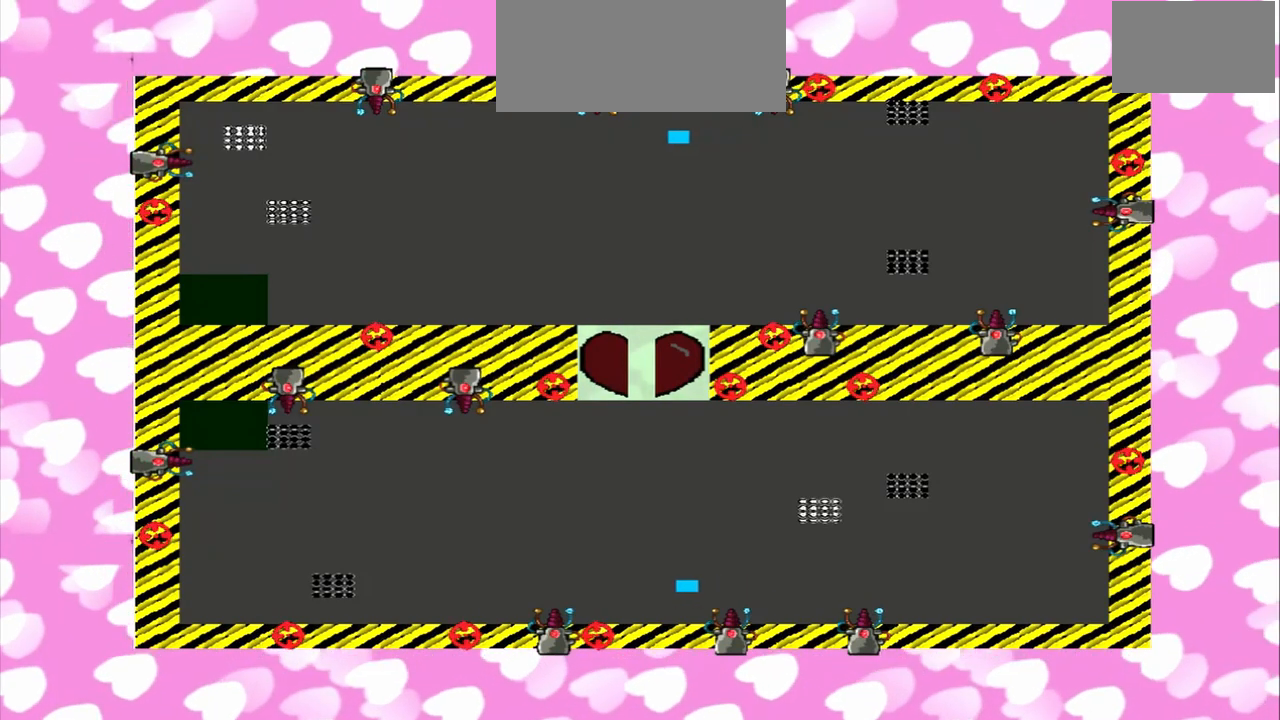
{"buttons": [], "left_stick": "down", "right_stick": "down", "events": [[209, "left_stick", "down-left"], [417, "left_stick", "down"], [417, "right_stick", "down"]]}
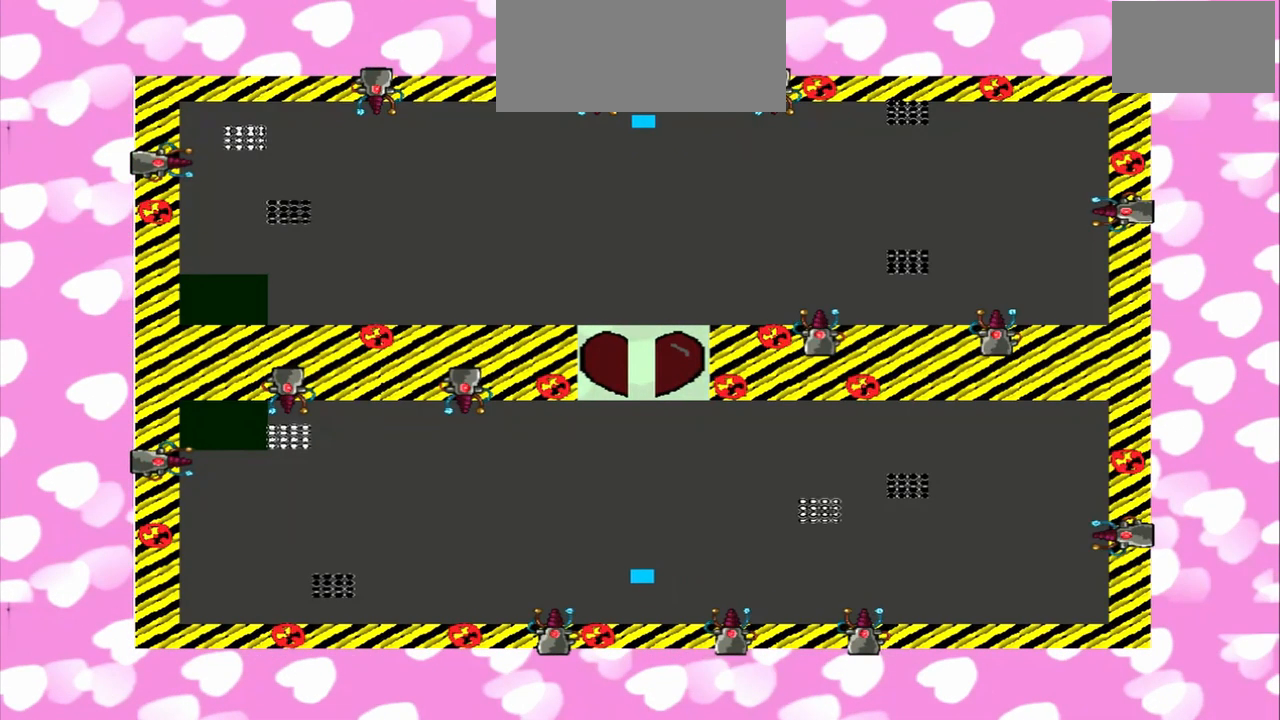
{"buttons": [], "left_stick": "down", "right_stick": "down", "events": [[167, "right_stick", "up"], [292, "right_stick", "down"]]}
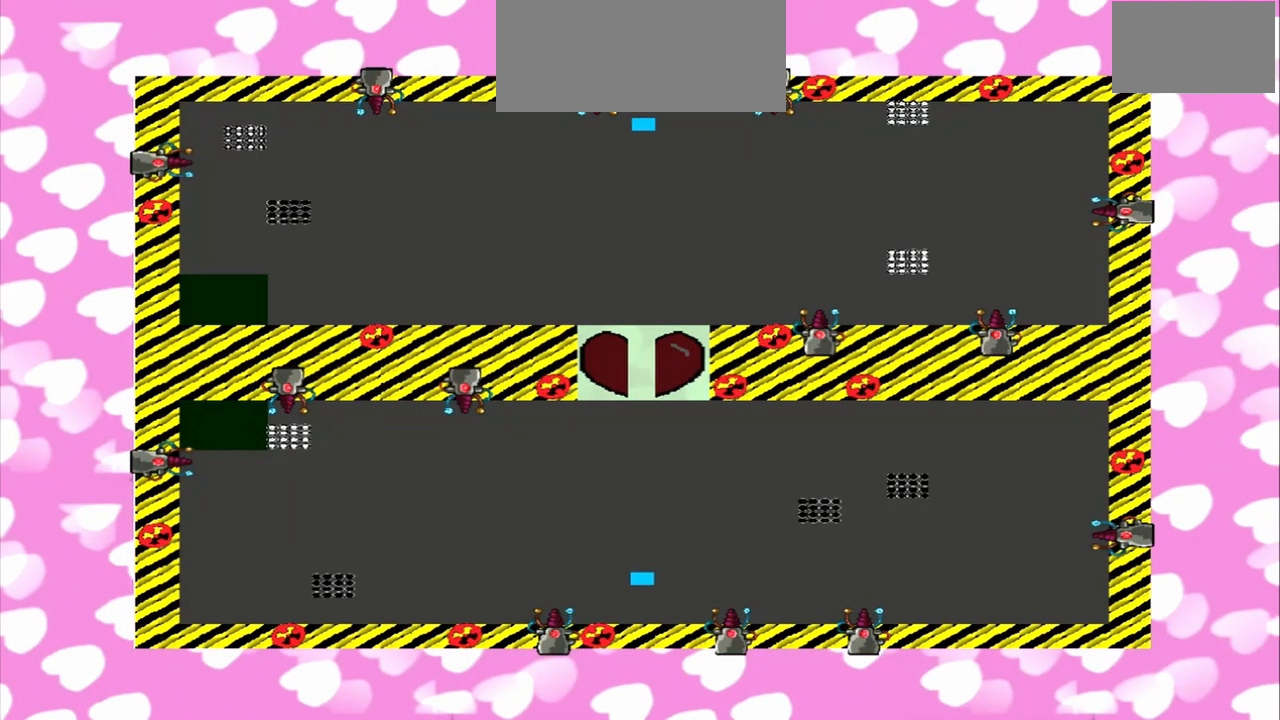
{"buttons": [], "left_stick": "up", "right_stick": "down", "events": [[125, "right_stick", "up"], [167, "left_stick", "up"], [250, "left_stick", "down"], [250, "right_stick", "down"], [334, "right_stick", "up"], [375, "left_stick", "up"], [500, "right_stick", "down"]]}
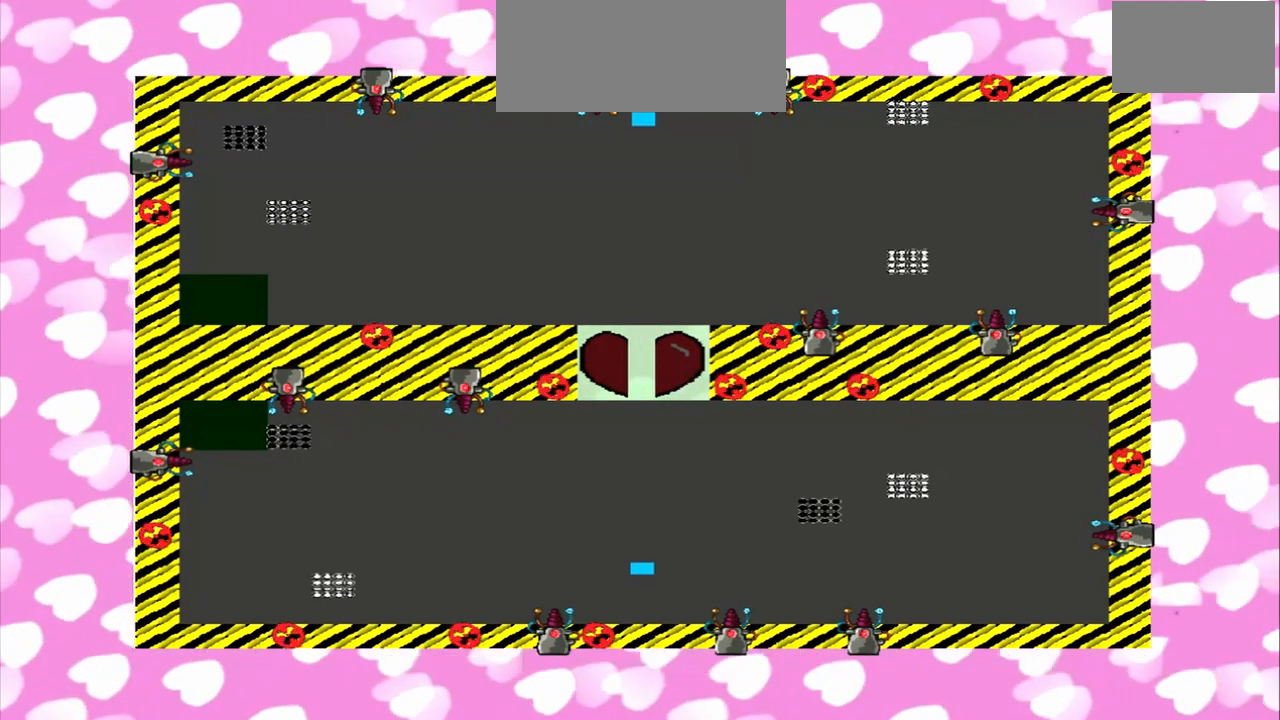
{"buttons": [], "left_stick": "up", "right_stick": "up", "events": [[42, "left_stick", "down"], [84, "right_stick", "up"], [209, "right_stick", "down"], [292, "right_stick", "up"], [500, "left_stick", "up"]]}
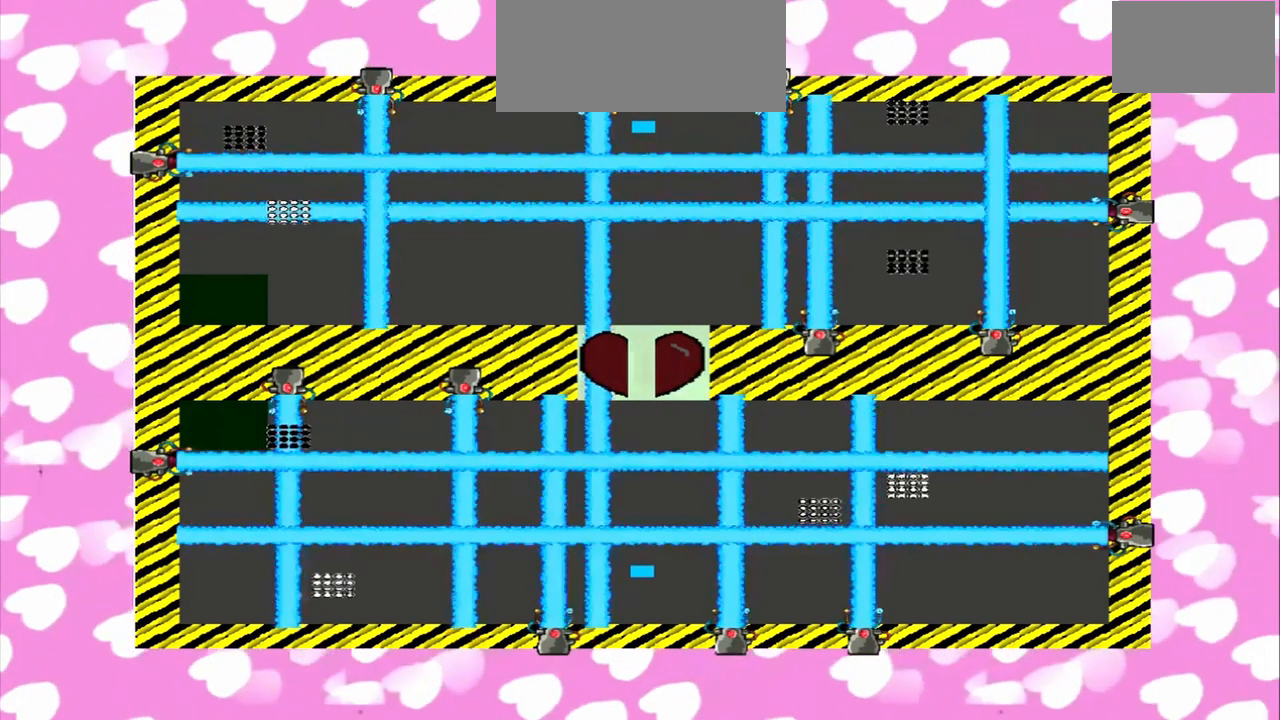
{"buttons": [], "left_stick": "down", "right_stick": "down", "events": [[42, "right_stick", "down"], [84, "left_stick", "down"], [167, "right_stick", "up"], [375, "left_stick", "up"], [500, "left_stick", "down"], [500, "right_stick", "down"]]}
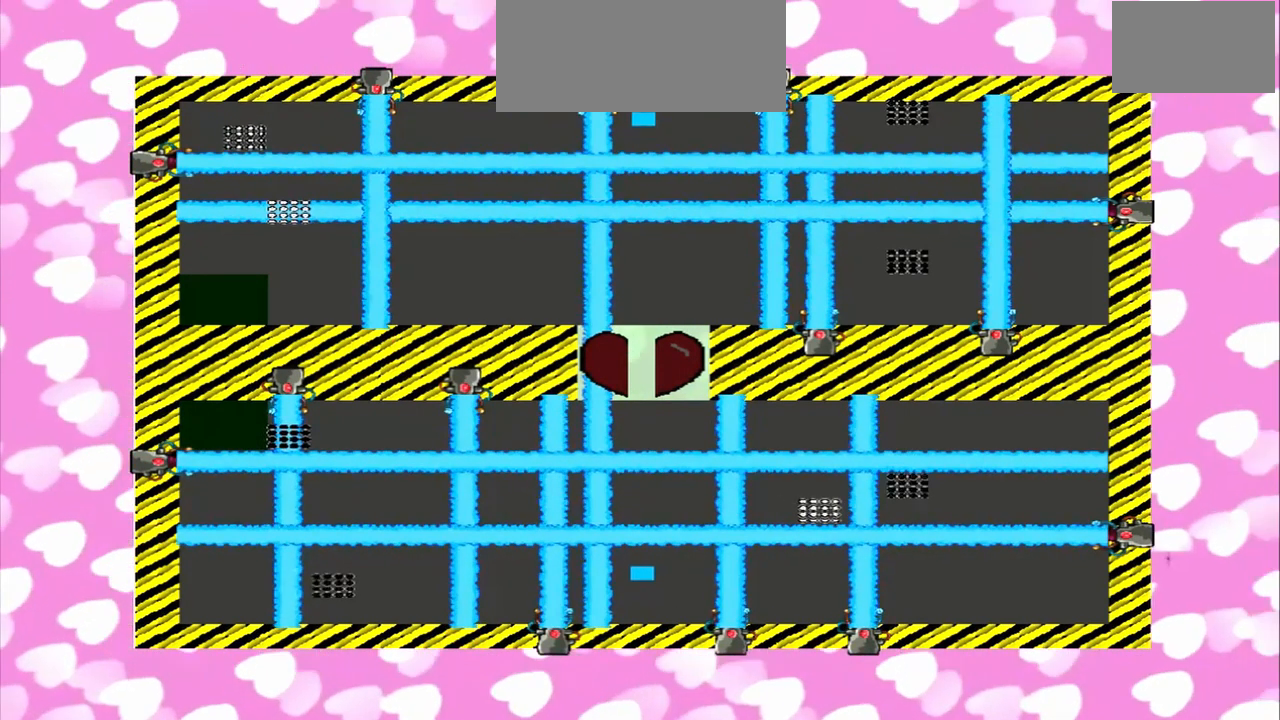
{"buttons": [], "left_stick": "up", "right_stick": "down", "events": [[42, "left_stick", "up"], [42, "right_stick", "up"], [125, "right_stick", "down"], [209, "left_stick", "down"], [250, "right_stick", "up"], [334, "right_stick", "down"], [459, "left_stick", "up"]]}
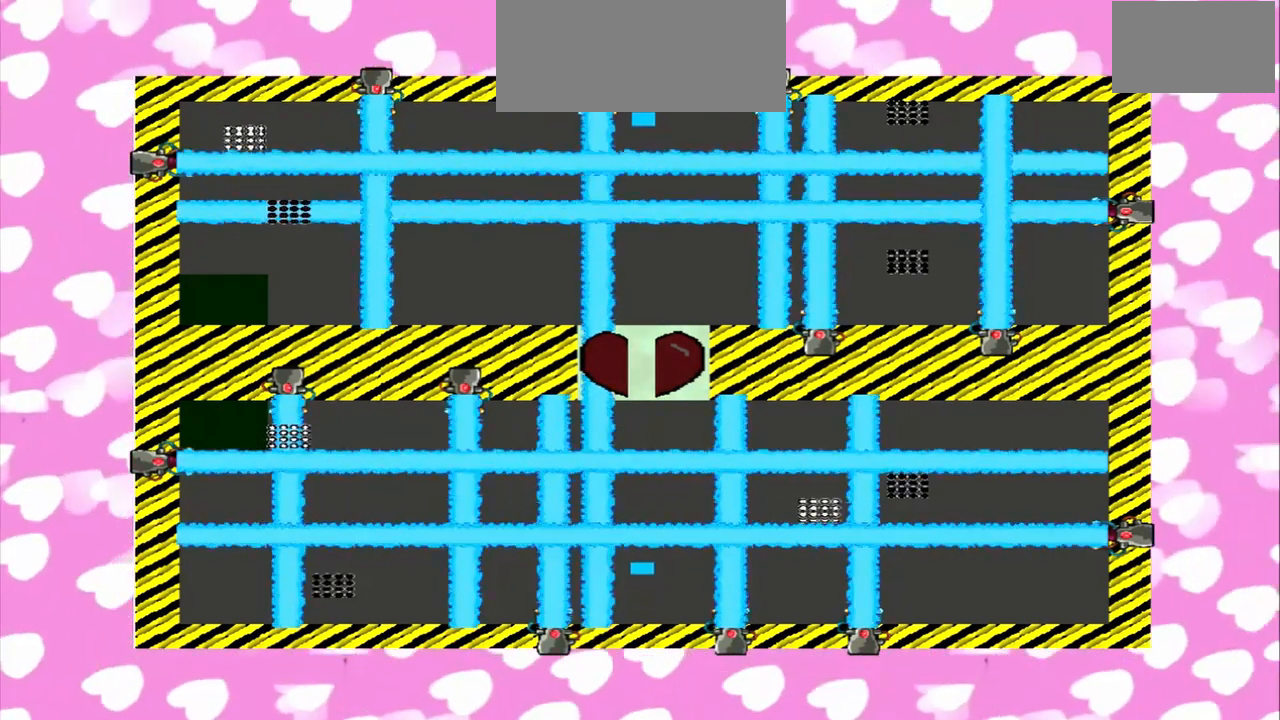
{"buttons": [], "left_stick": "down", "right_stick": "up", "events": [[42, "left_stick", "down"], [125, "right_stick", "up"], [167, "left_stick", "up"], [209, "right_stick", "down"], [250, "left_stick", "down"], [292, "right_stick", "up"], [334, "left_stick", "up"], [417, "left_stick", "down"]]}
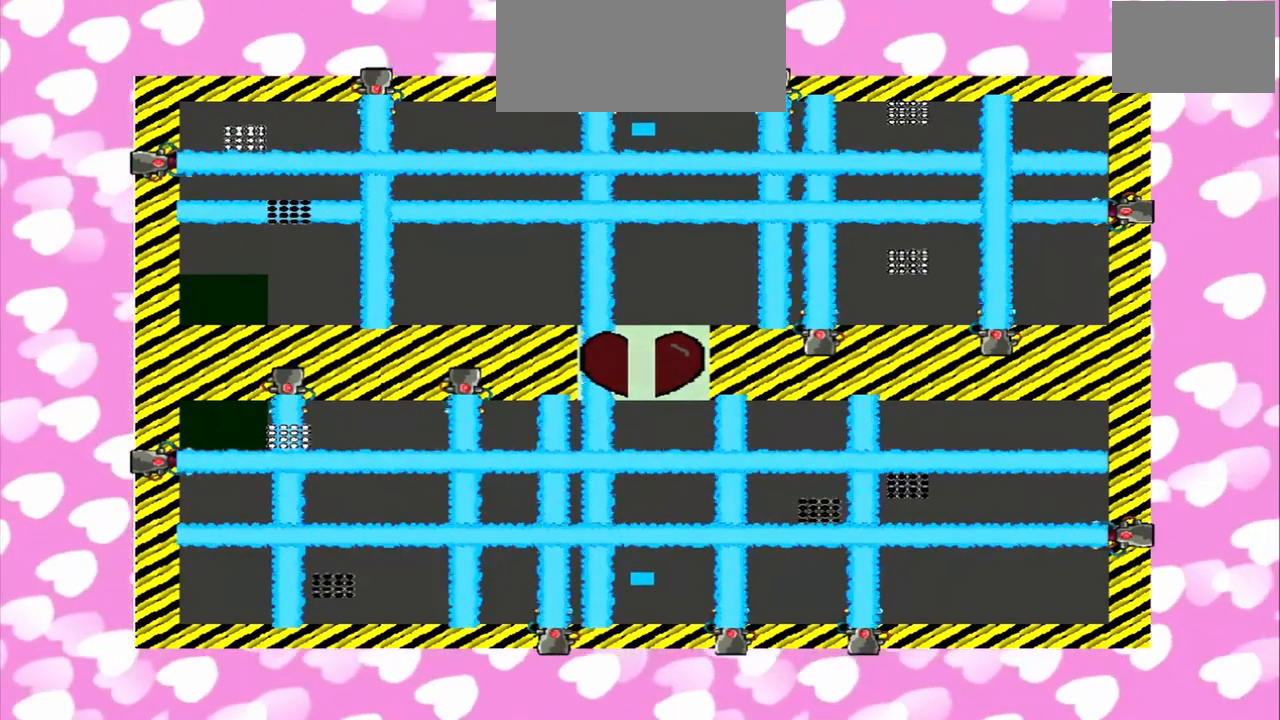
{"buttons": [], "left_stick": "down", "right_stick": "up", "events": [[84, "right_stick", "down"], [167, "right_stick", "up"], [209, "left_stick", "up"], [250, "right_stick", "down"], [292, "left_stick", "down"], [417, "right_stick", "up"]]}
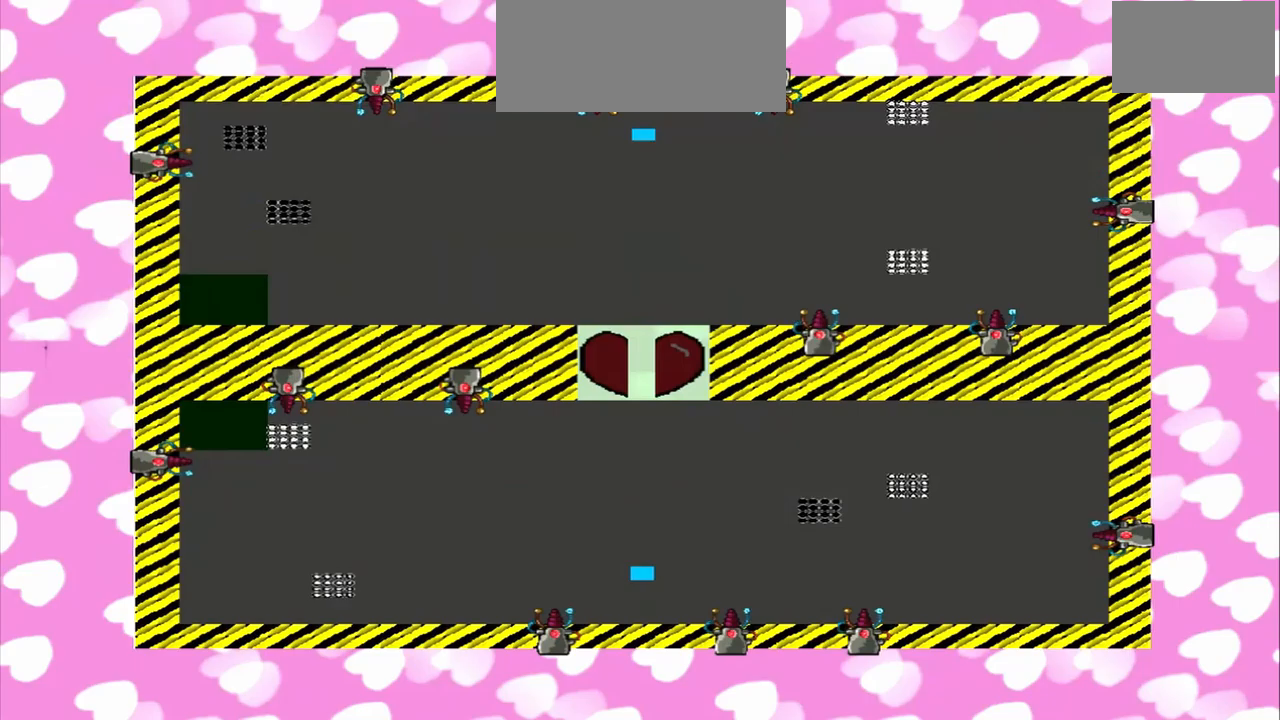
{"buttons": [], "left_stick": "down", "right_stick": "up", "events": []}
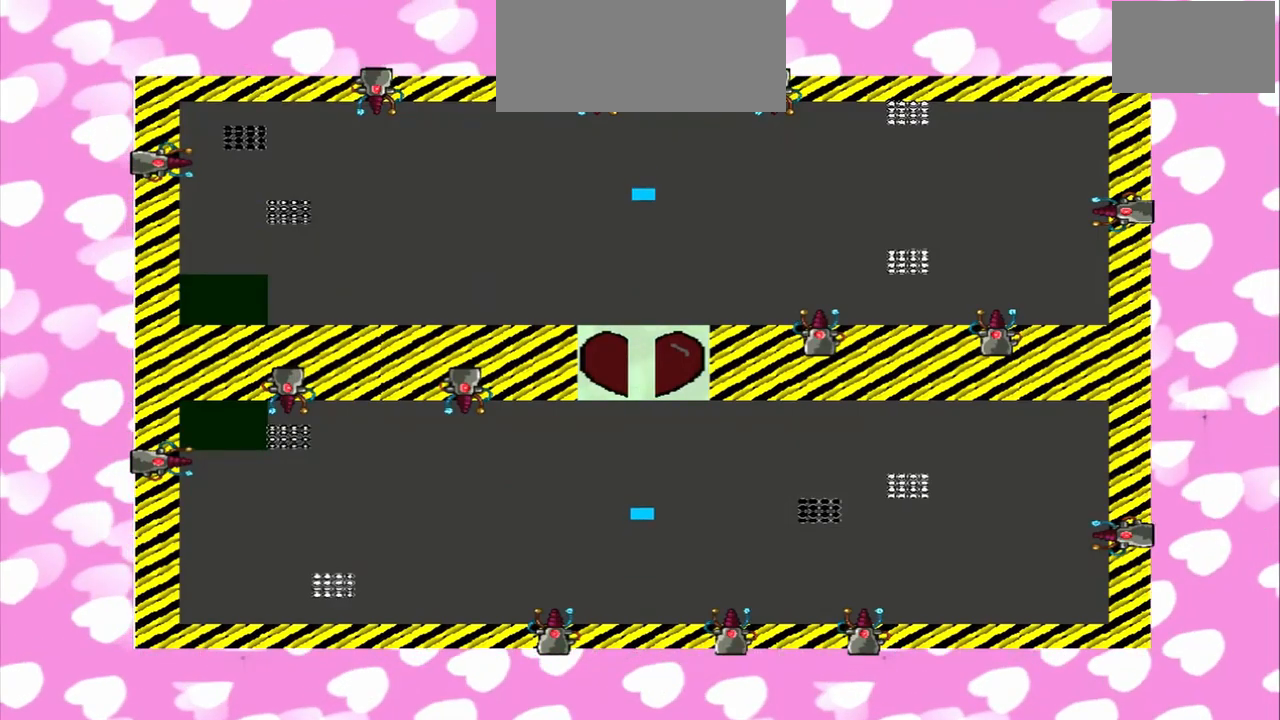
{"buttons": [], "left_stick": "down", "right_stick": "up", "events": []}
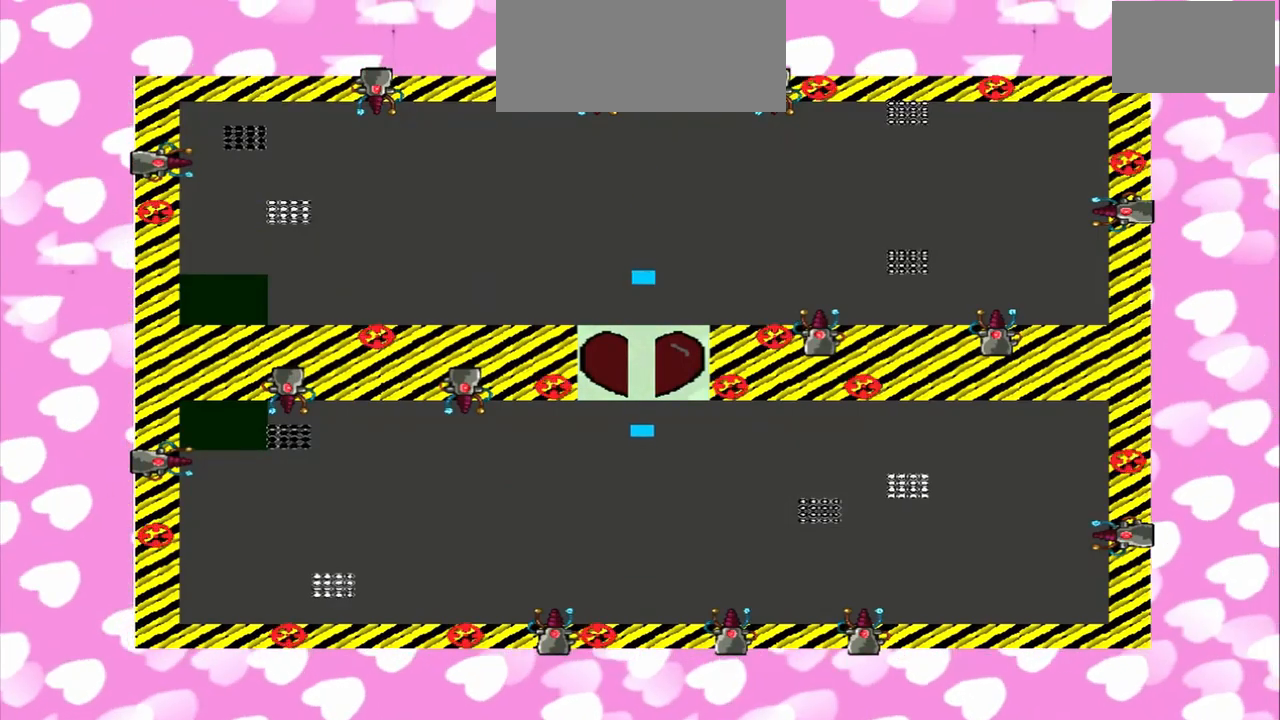
{"buttons": [], "left_stick": "down", "right_stick": "up", "events": [[125, "right_stick", "center"], [208, "right_stick", "up"]]}